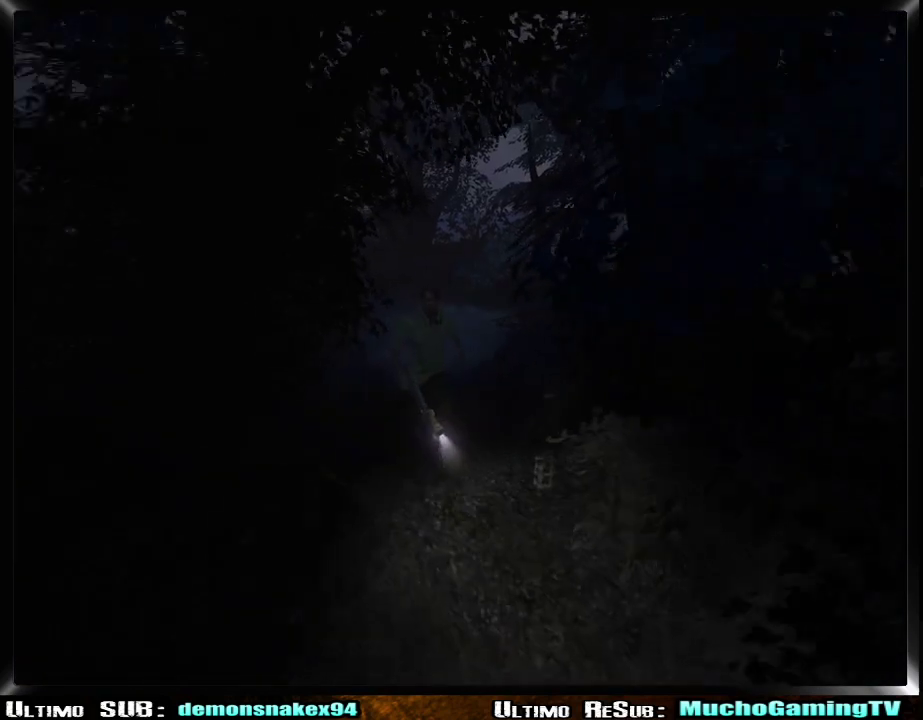
Gameplay with a controller (PlayStation layout); each line is a JSON object with the inputs held at the frame after it. "events" lists button and stick changes between this image and that frame as [ms after this image, input, new state], when the widget could be followed in between. Not read: L1 R1.
{"buttons": [], "left_stick": "down-right", "right_stick": "center", "events": [[17, "left_stick", "down"], [467, "left_stick", "down-right"]]}
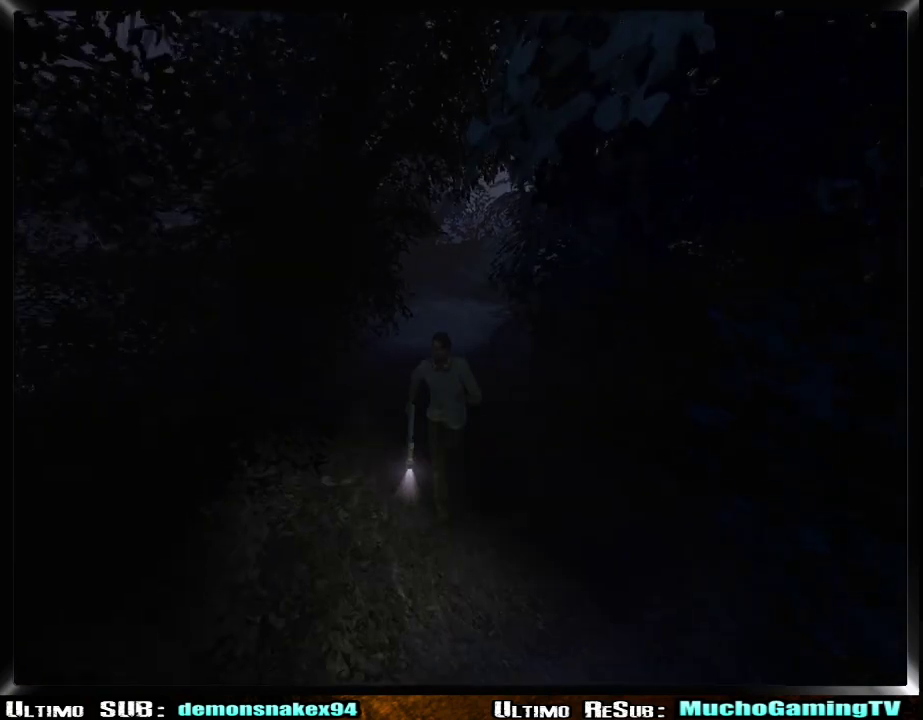
{"buttons": [], "left_stick": "down-right", "right_stick": "center", "events": [[133, "left_stick", "down"], [367, "left_stick", "down-right"]]}
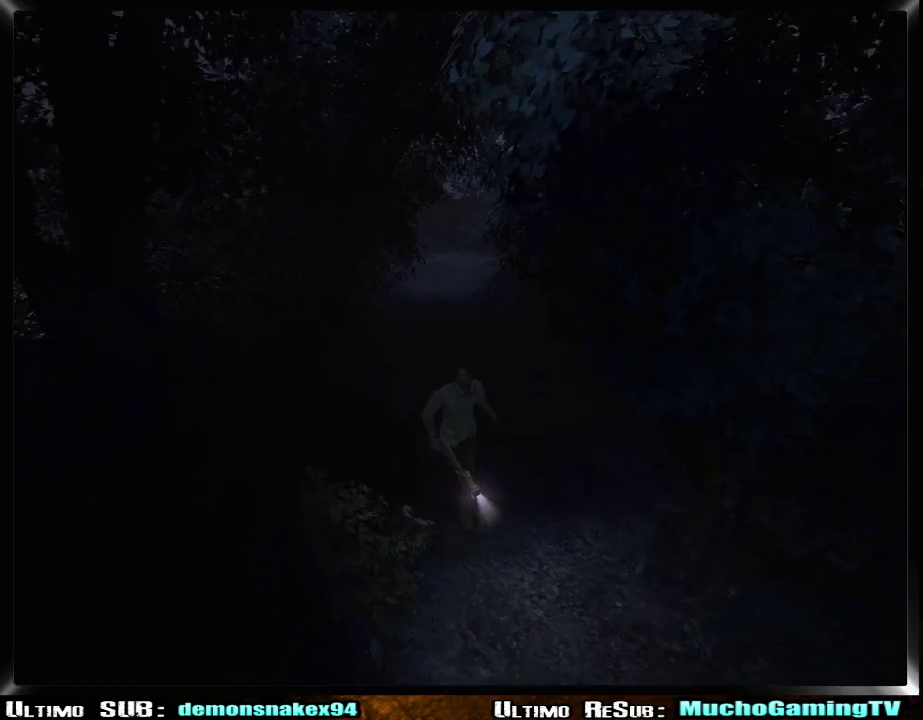
{"buttons": [], "left_stick": "down-right", "right_stick": "center", "events": []}
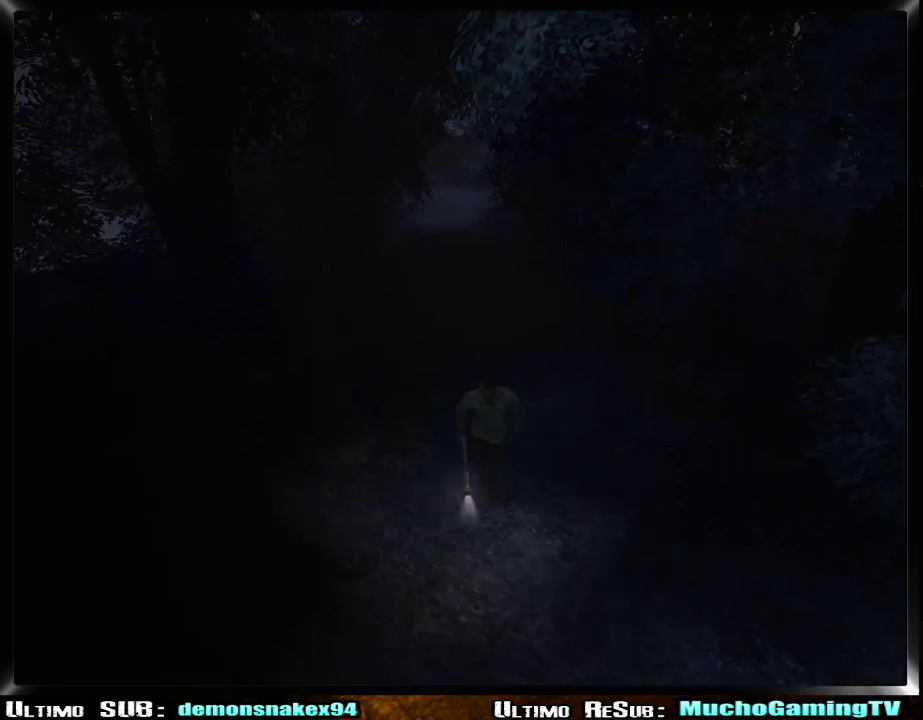
{"buttons": [], "left_stick": "down-right", "right_stick": "center", "events": []}
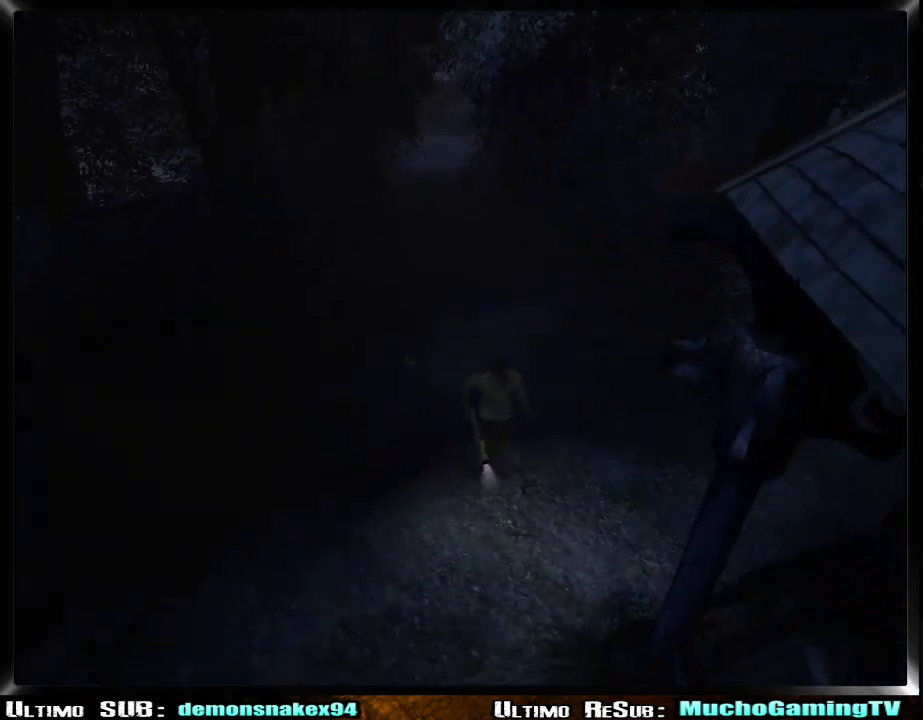
{"buttons": [], "left_stick": "down", "right_stick": "center", "events": [[150, "left_stick", "down"]]}
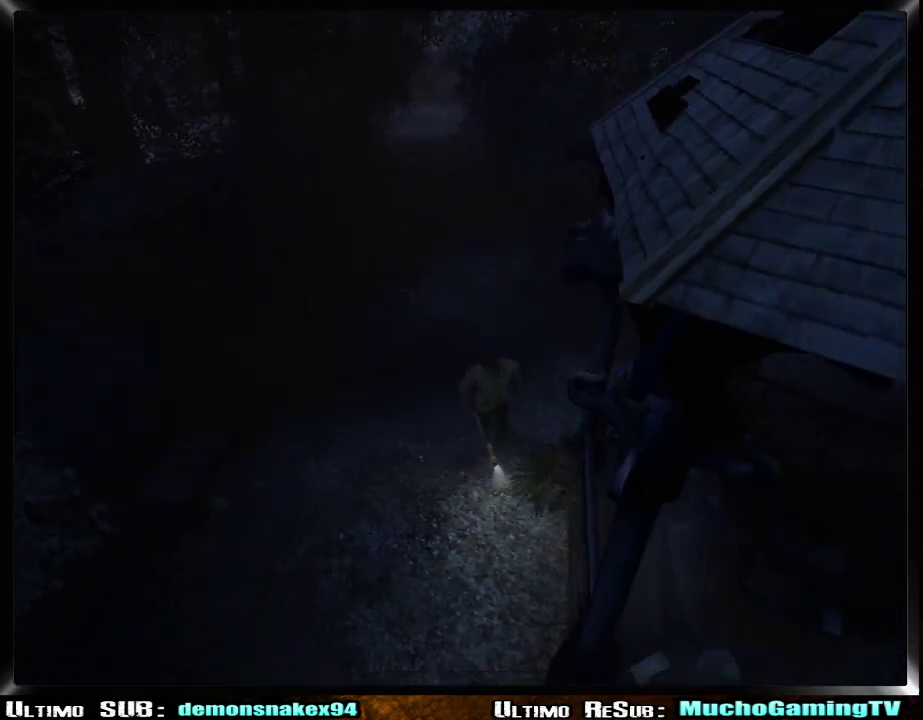
{"buttons": [], "left_stick": "down", "right_stick": "center", "events": []}
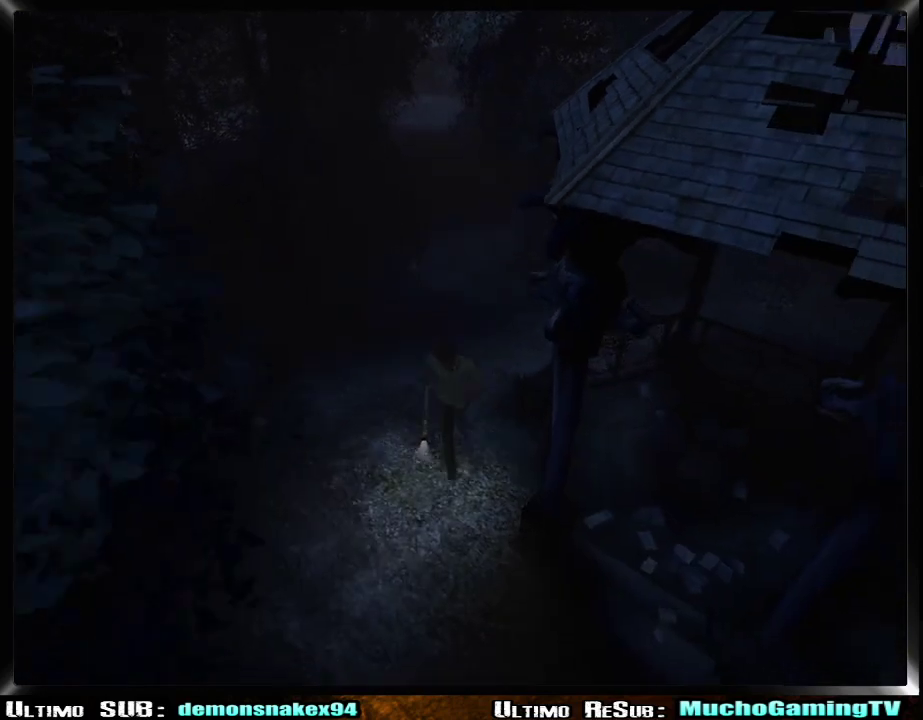
{"buttons": [], "left_stick": "down-right", "right_stick": "center", "events": [[334, "left_stick", "down-right"]]}
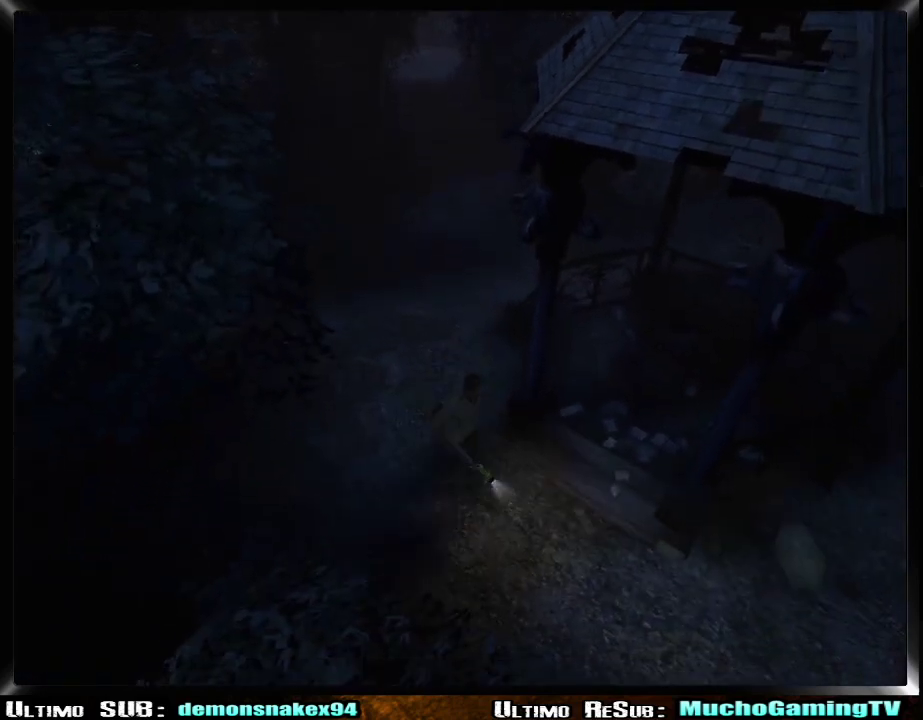
{"buttons": [], "left_stick": "up-right", "right_stick": "center", "events": [[83, "left_stick", "right"], [133, "left_stick", "left"], [250, "left_stick", "up-right"]]}
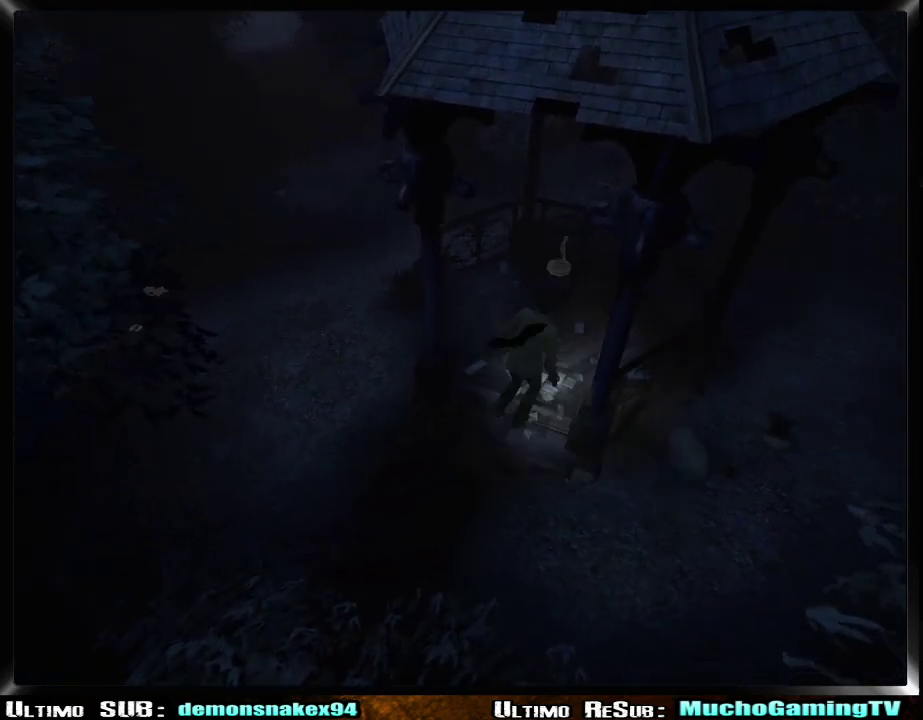
{"buttons": [], "left_stick": "center", "right_stick": "center", "events": [[234, "CROSS", "down"], [334, "CROSS", "up"], [334, "left_stick", "center"], [417, "CROSS", "down"], [467, "CROSS", "up"]]}
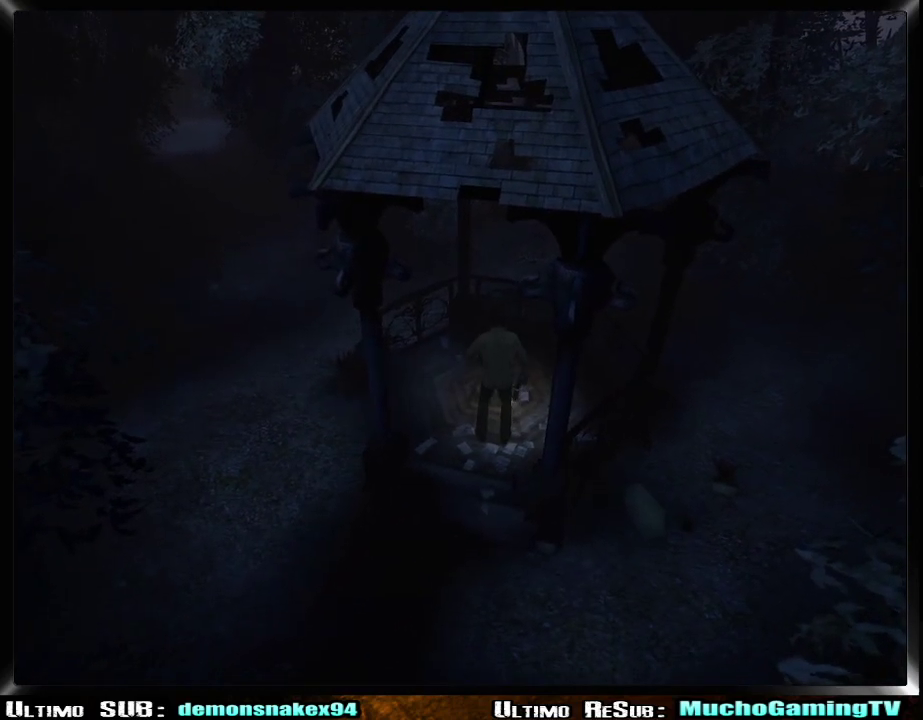
{"buttons": [], "left_stick": "center", "right_stick": "center", "events": [[33, "CROSS", "down"], [150, "CROSS", "up"], [233, "DPAD_RIGHT", "down"], [367, "TRIANGLE", "down"], [383, "DPAD_RIGHT", "up"], [483, "TRIANGLE", "up"]]}
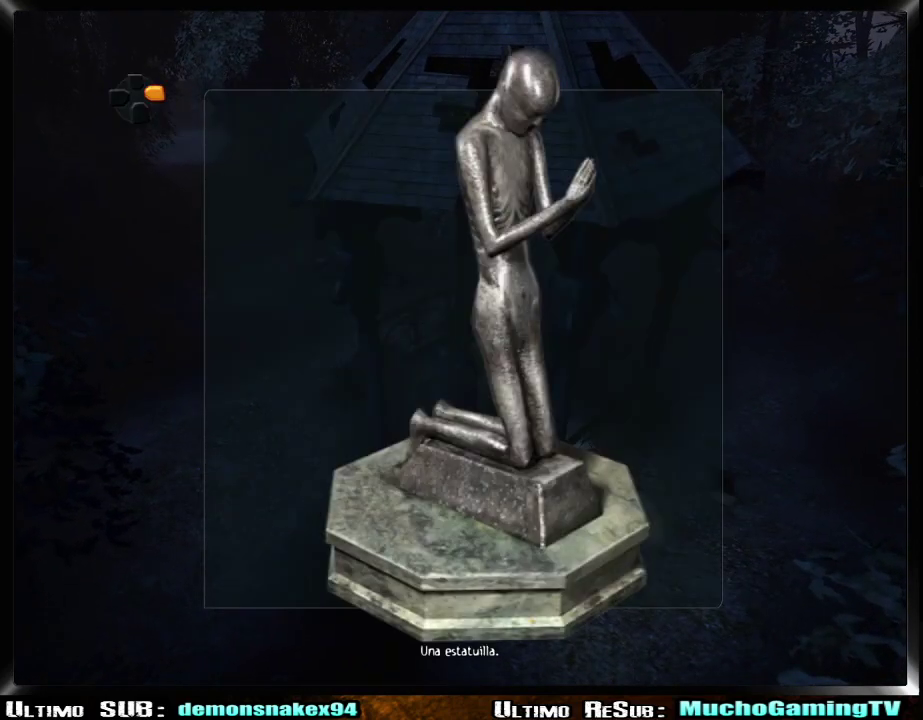
{"buttons": ["CROSS"], "left_stick": "center", "right_stick": "center", "events": [[418, "CROSS", "down"]]}
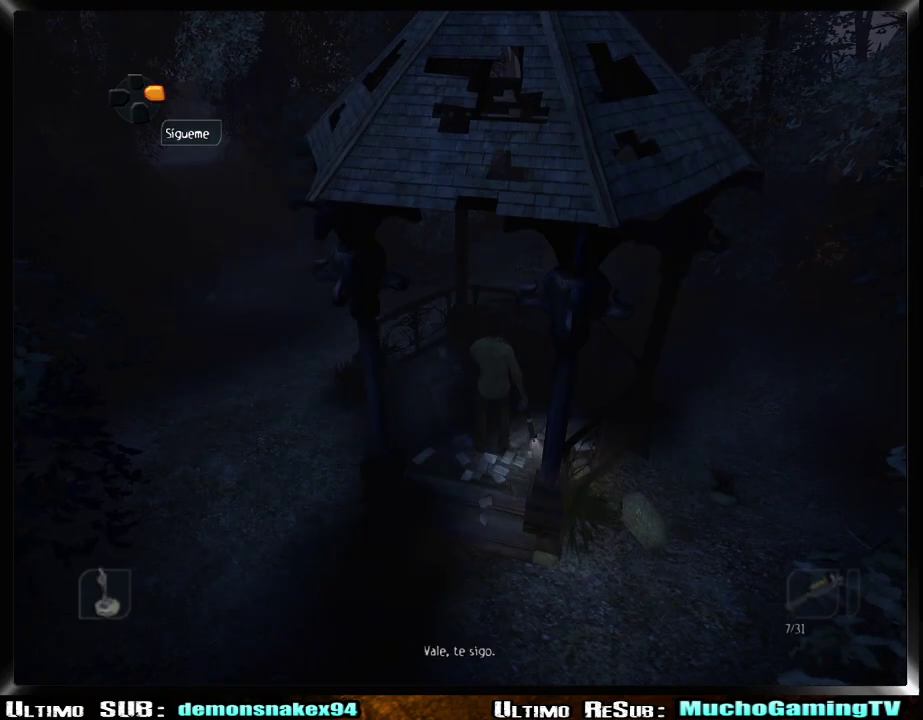
{"buttons": ["TRIANGLE"], "left_stick": "center", "right_stick": "center", "events": [[17, "CROSS", "up"], [117, "left_stick", "up"], [334, "left_stick", "center"], [484, "TRIANGLE", "down"]]}
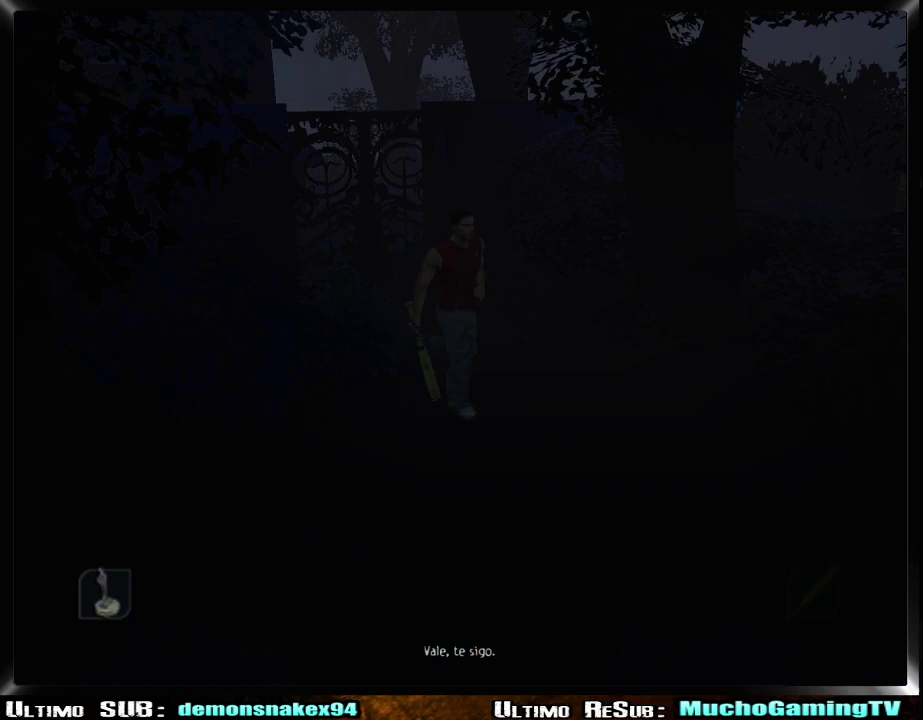
{"buttons": [], "left_stick": "up-left", "right_stick": "center", "events": [[101, "TRIANGLE", "up"], [267, "left_stick", "up-right"], [367, "left_stick", "up-left"]]}
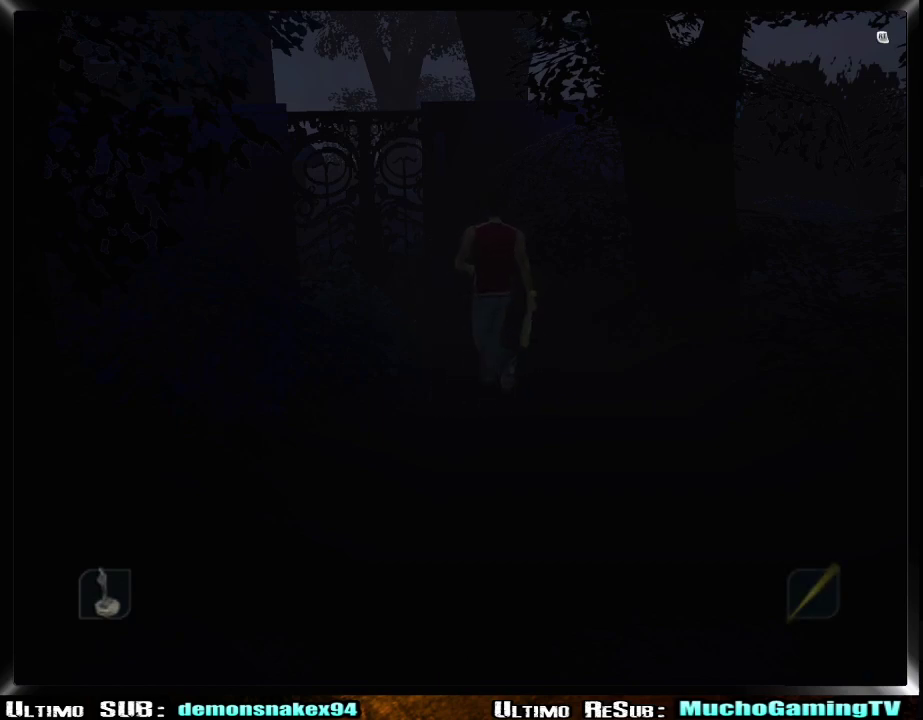
{"buttons": [], "left_stick": "up-left", "right_stick": "center", "events": [[117, "CROSS", "down"], [200, "CROSS", "up"], [267, "CROSS", "down"], [367, "CROSS", "up"], [434, "CROSS", "down"], [500, "CROSS", "up"]]}
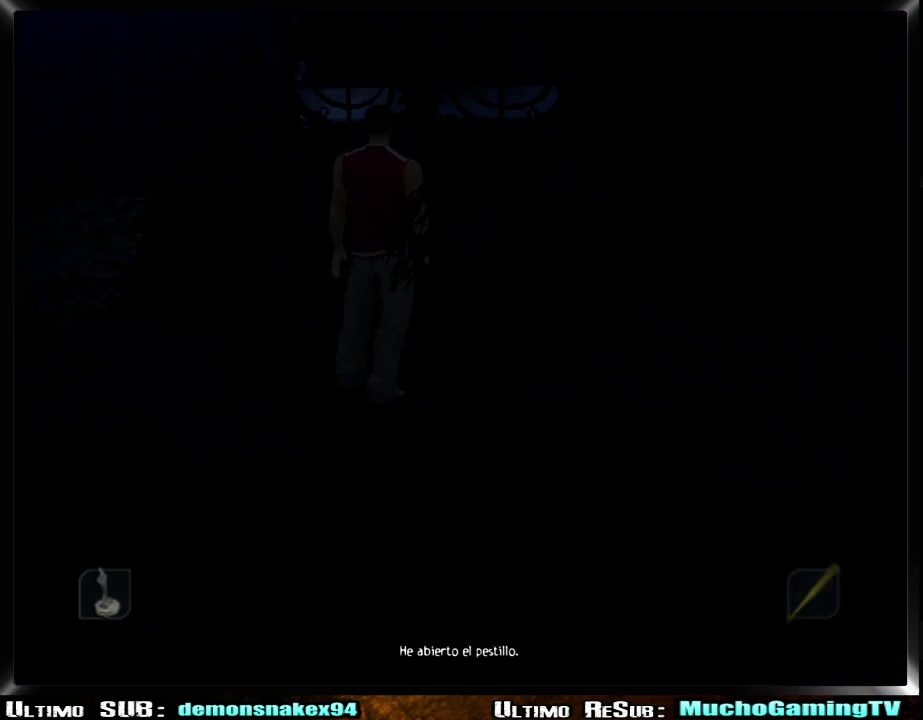
{"buttons": [], "left_stick": "center", "right_stick": "center", "events": [[84, "CROSS", "down"], [151, "CROSS", "up"], [167, "left_stick", "center"], [201, "CROSS", "down"], [317, "CROSS", "up"]]}
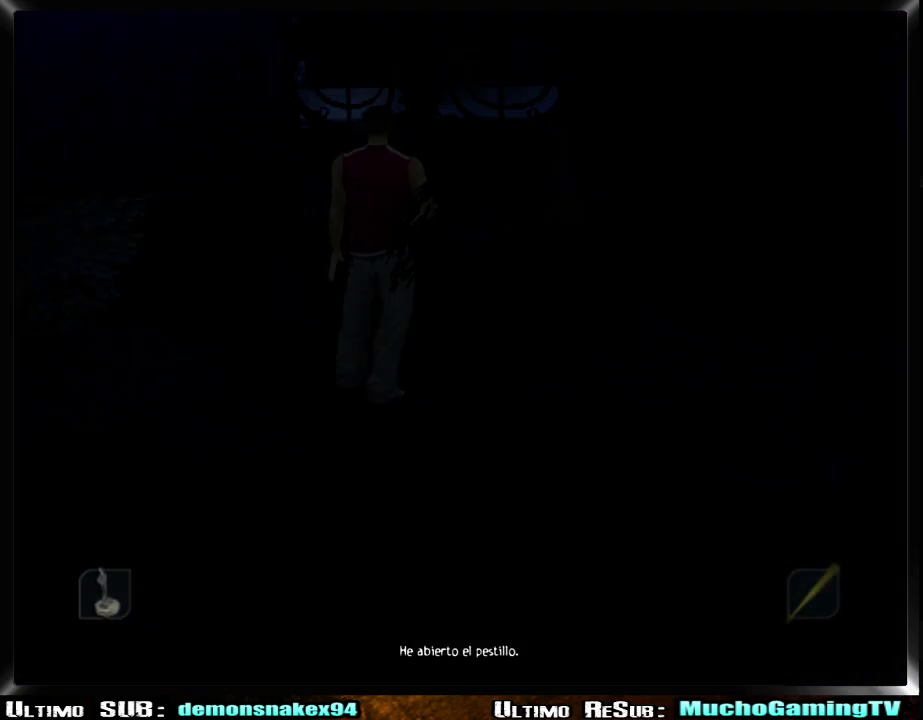
{"buttons": [], "left_stick": "center", "right_stick": "center", "events": []}
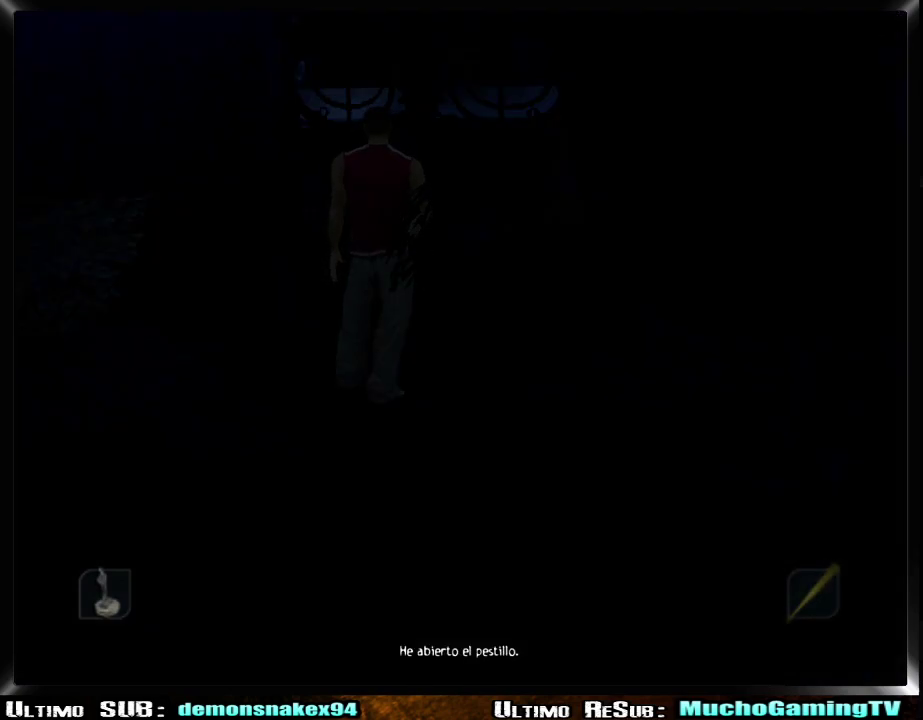
{"buttons": [], "left_stick": "center", "right_stick": "center", "events": []}
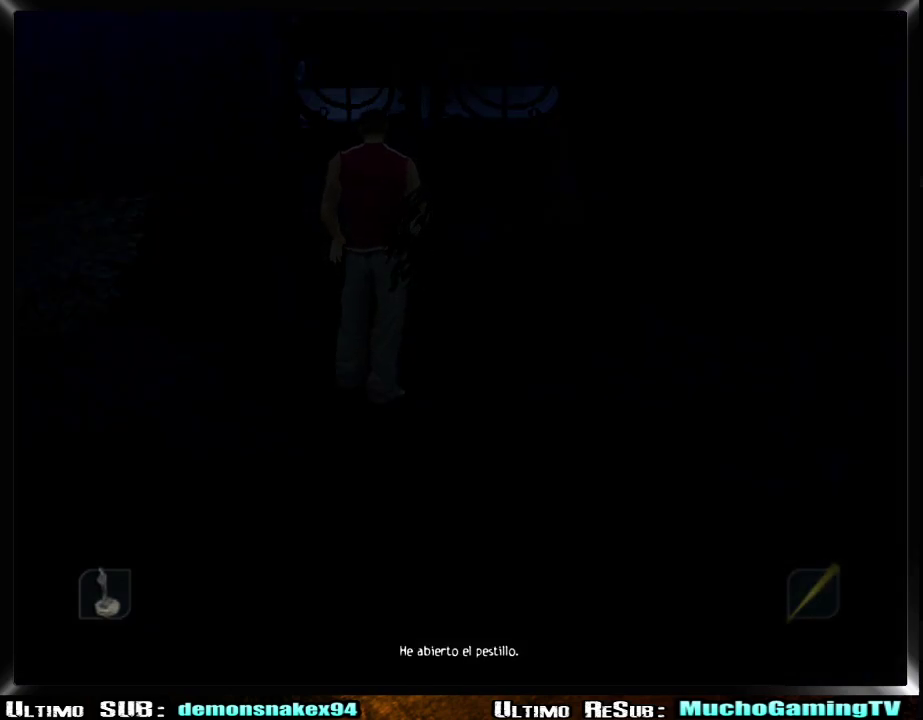
{"buttons": [], "left_stick": "center", "right_stick": "center", "events": []}
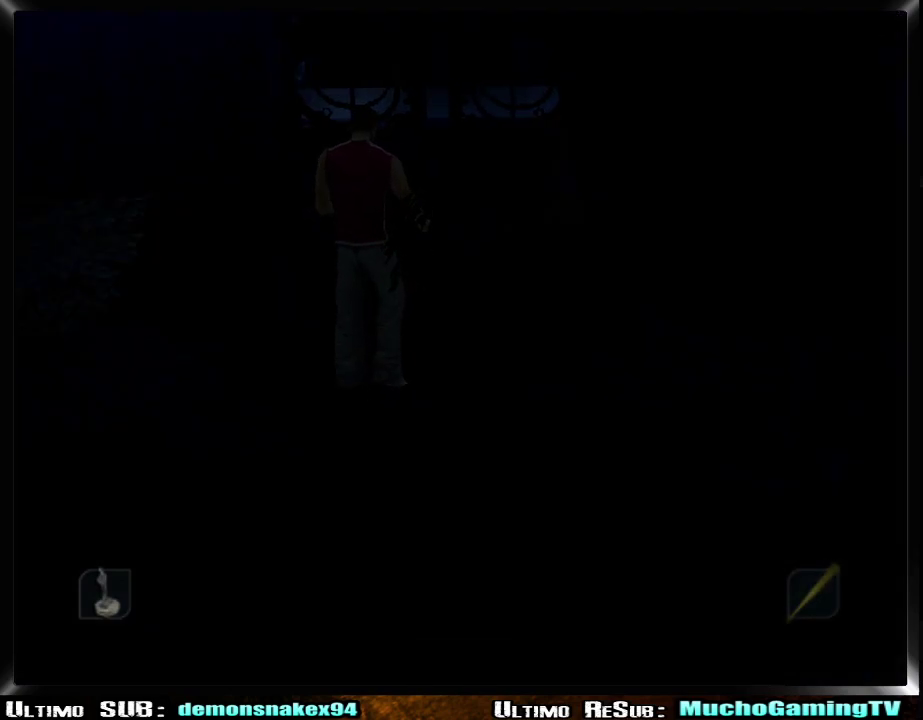
{"buttons": [], "left_stick": "center", "right_stick": "center", "events": []}
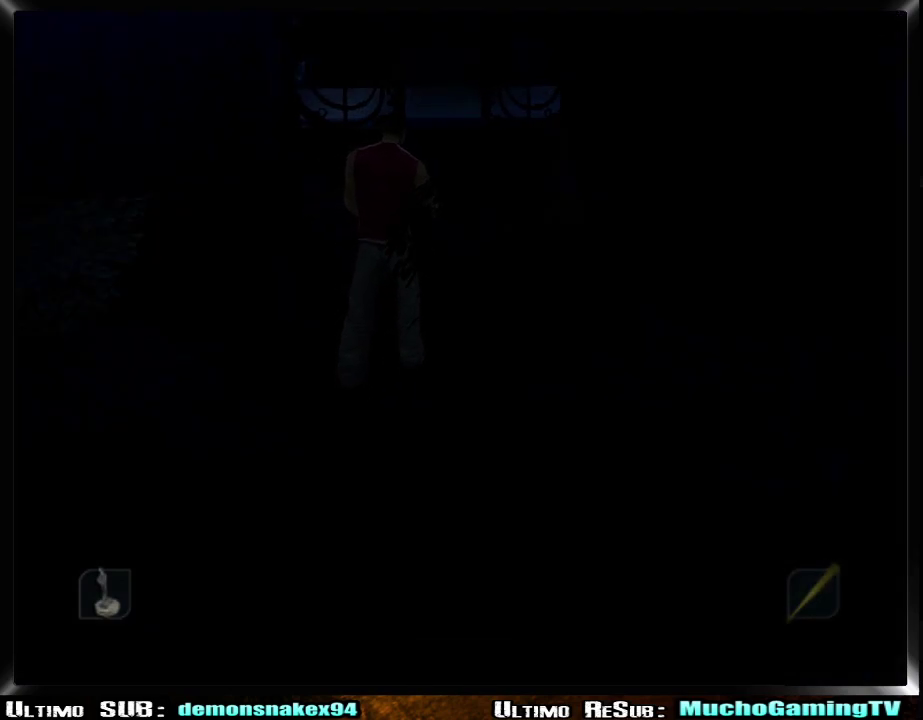
{"buttons": [], "left_stick": "center", "right_stick": "center", "events": []}
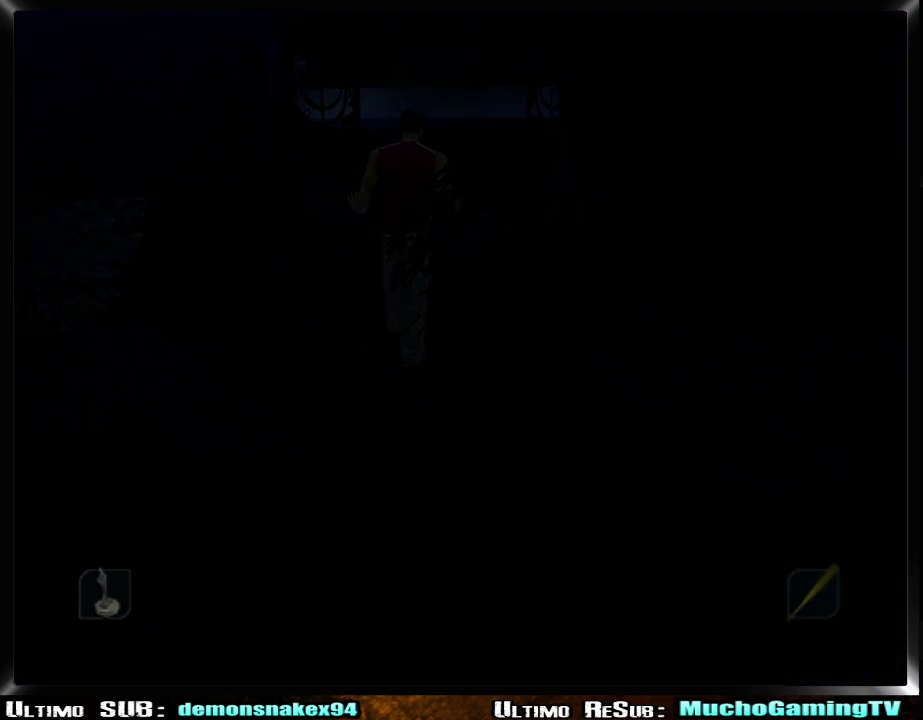
{"buttons": [], "left_stick": "center", "right_stick": "center", "events": []}
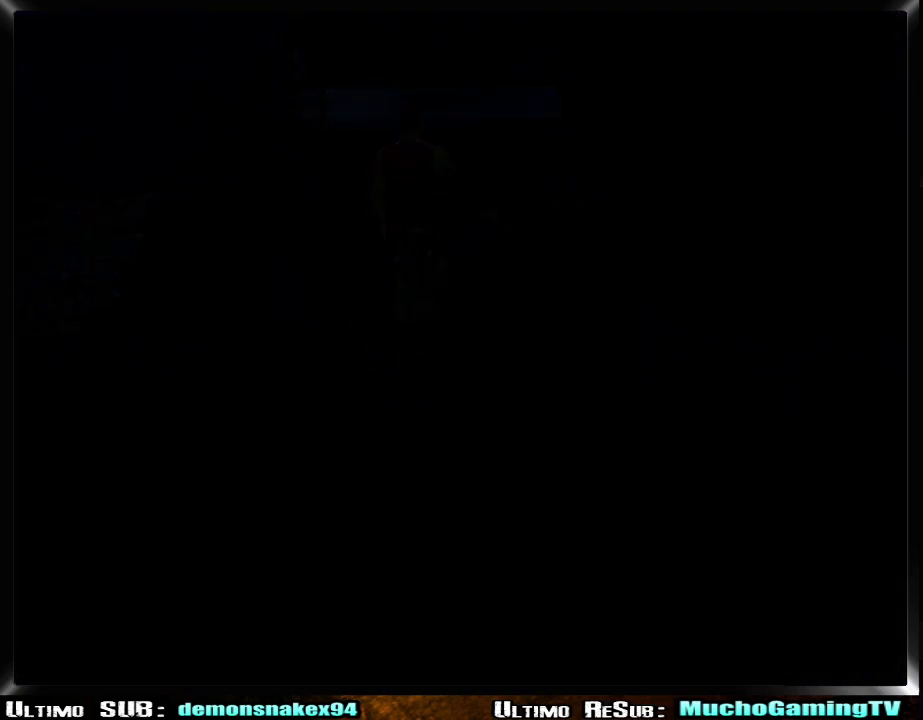
{"buttons": [], "left_stick": "center", "right_stick": "center", "events": []}
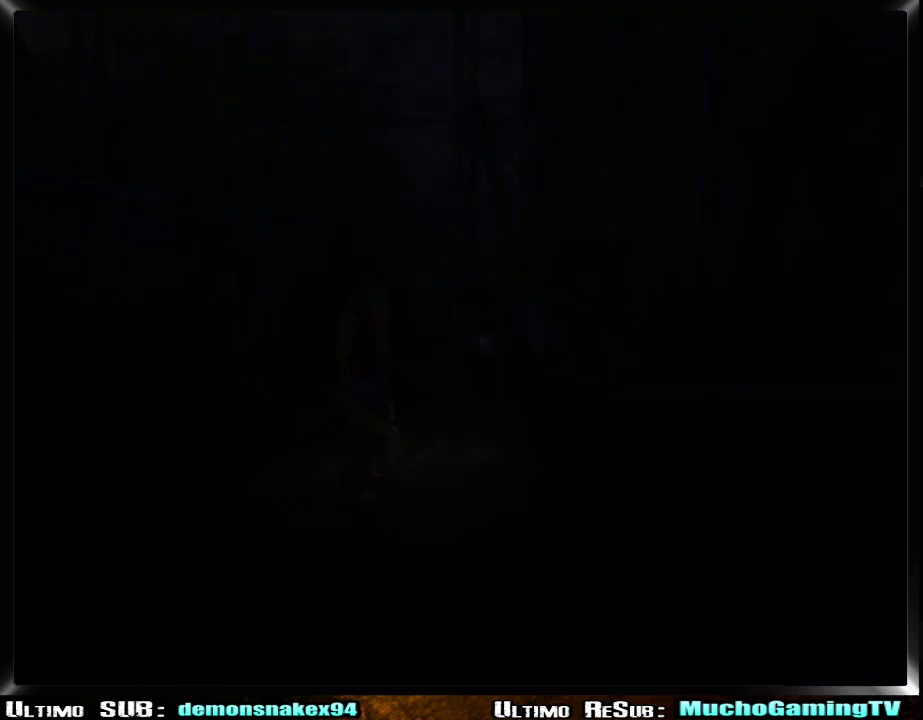
{"buttons": ["R2"], "left_stick": "down", "right_stick": "center", "events": [[34, "left_stick", "right"], [67, "R2", "down"], [101, "left_stick", "down-right"], [267, "left_stick", "down"], [334, "DPAD_LEFT", "down"], [451, "DPAD_LEFT", "up"]]}
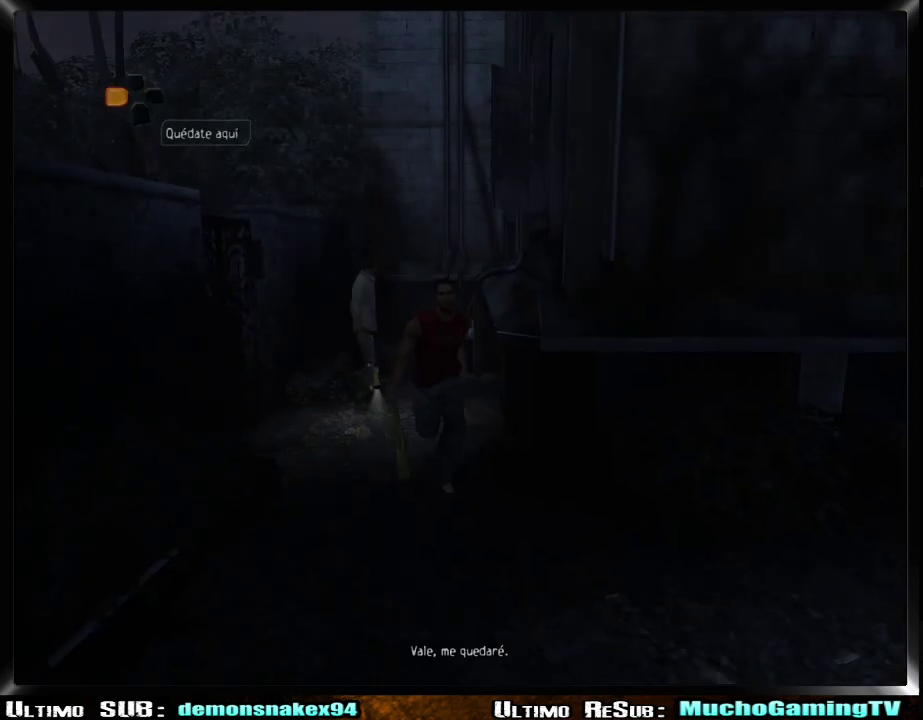
{"buttons": ["R2"], "left_stick": "down-right", "right_stick": "center", "events": [[334, "left_stick", "down-right"]]}
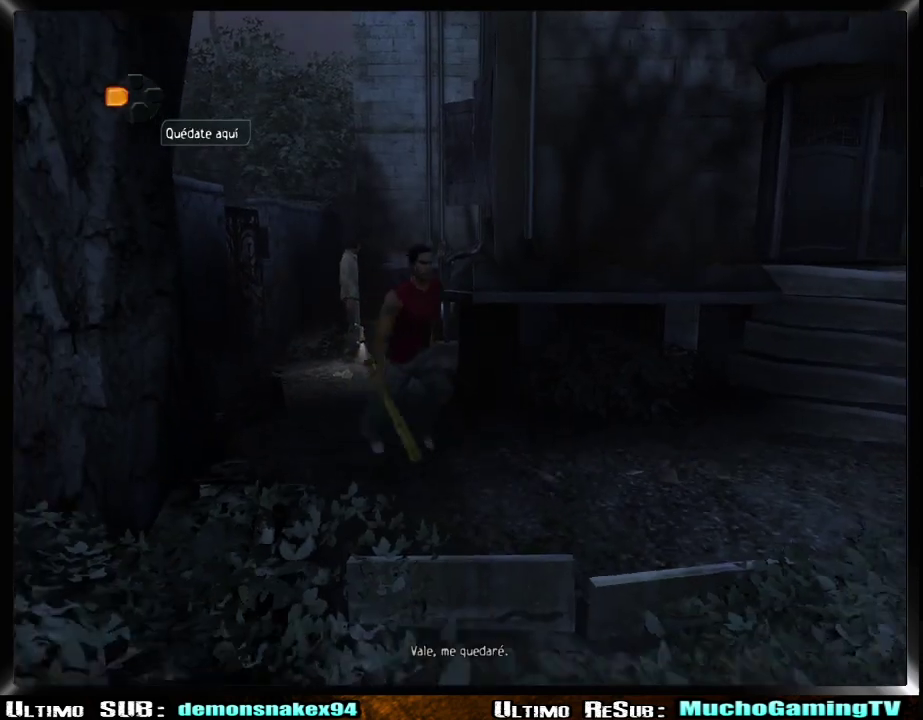
{"buttons": ["R2"], "left_stick": "right", "right_stick": "center", "events": [[51, "left_stick", "right"]]}